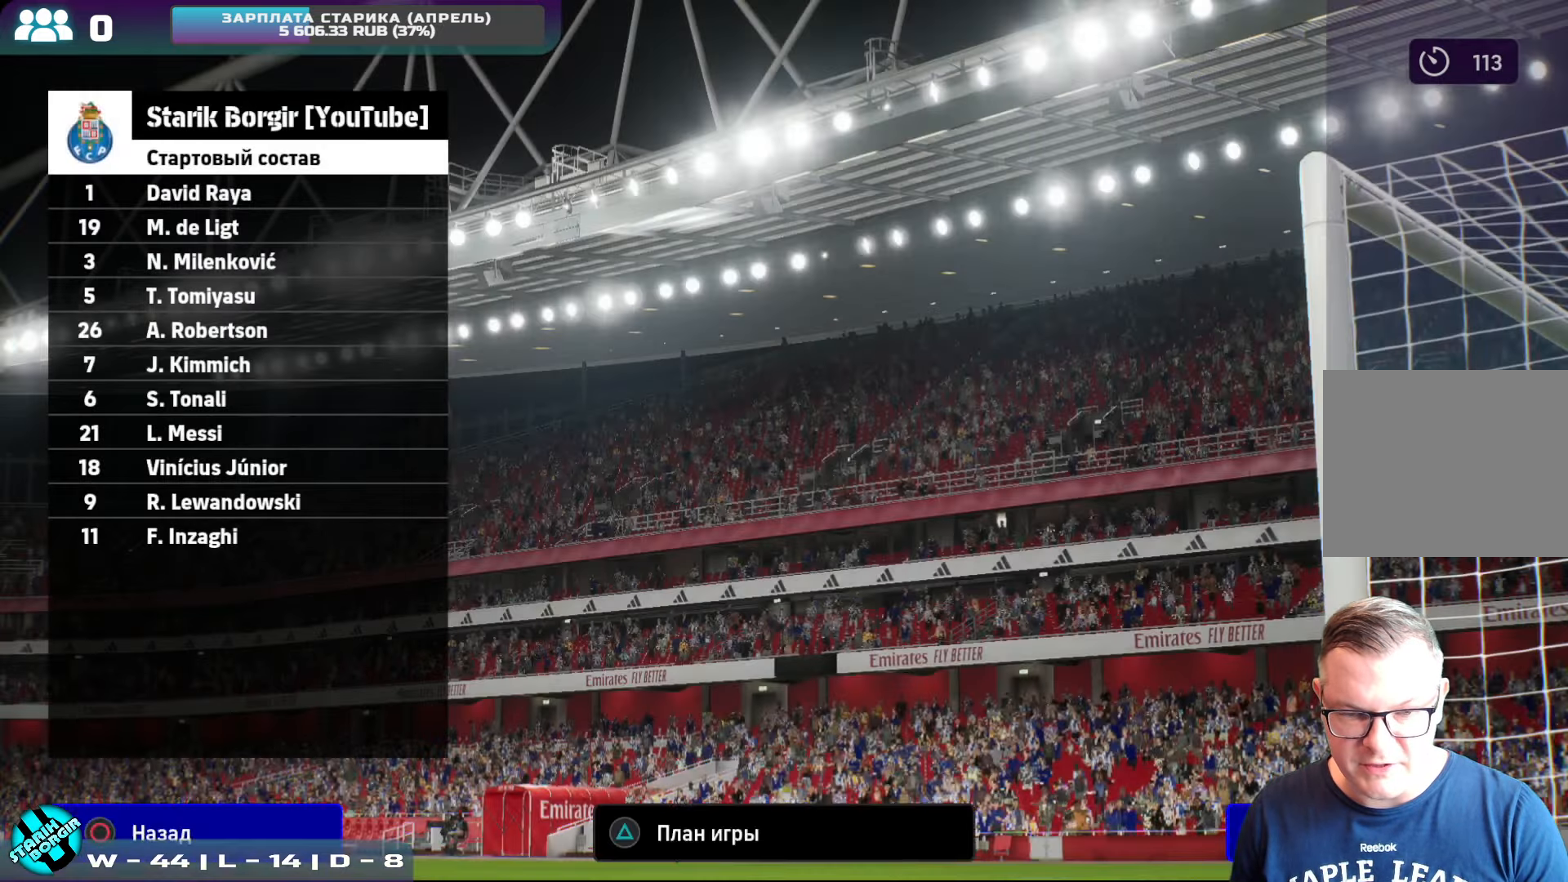
Gameplay with a controller (PlayStation layout); each line is a JSON object with the inputs held at the frame after it. "events" lists button and stick changes between this image and that frame as [ms after this image, input, new state], when the widget could be followed in between. Not read: right_stick.
{"buttons": [], "left_stick": "center", "events": [[367, "TRIANGLE", "down"], [483, "TRIANGLE", "up"]]}
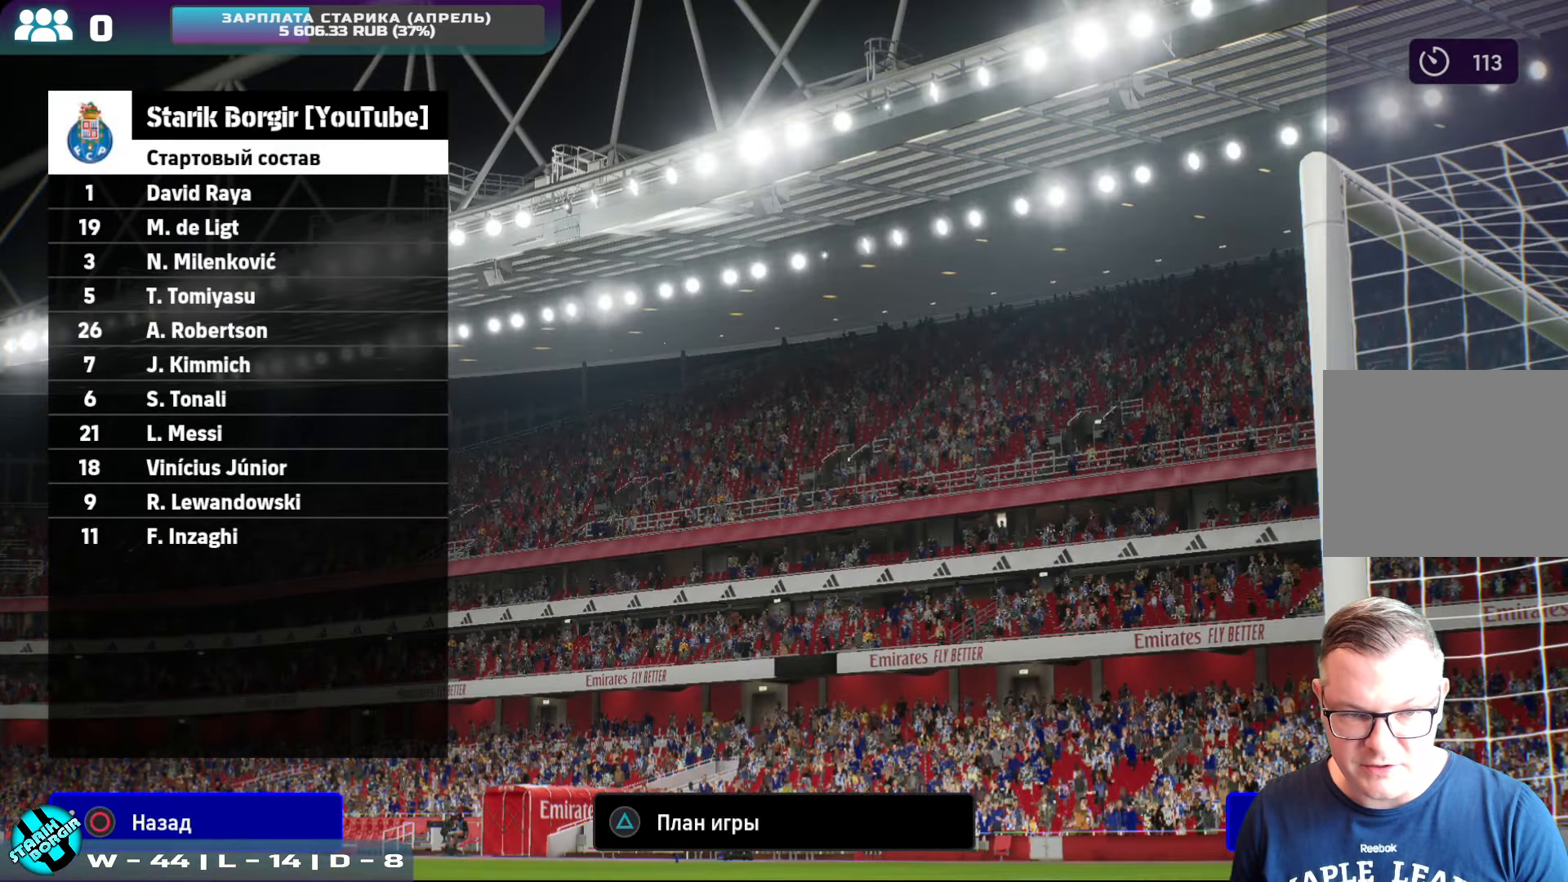
{"buttons": [], "left_stick": "center", "events": []}
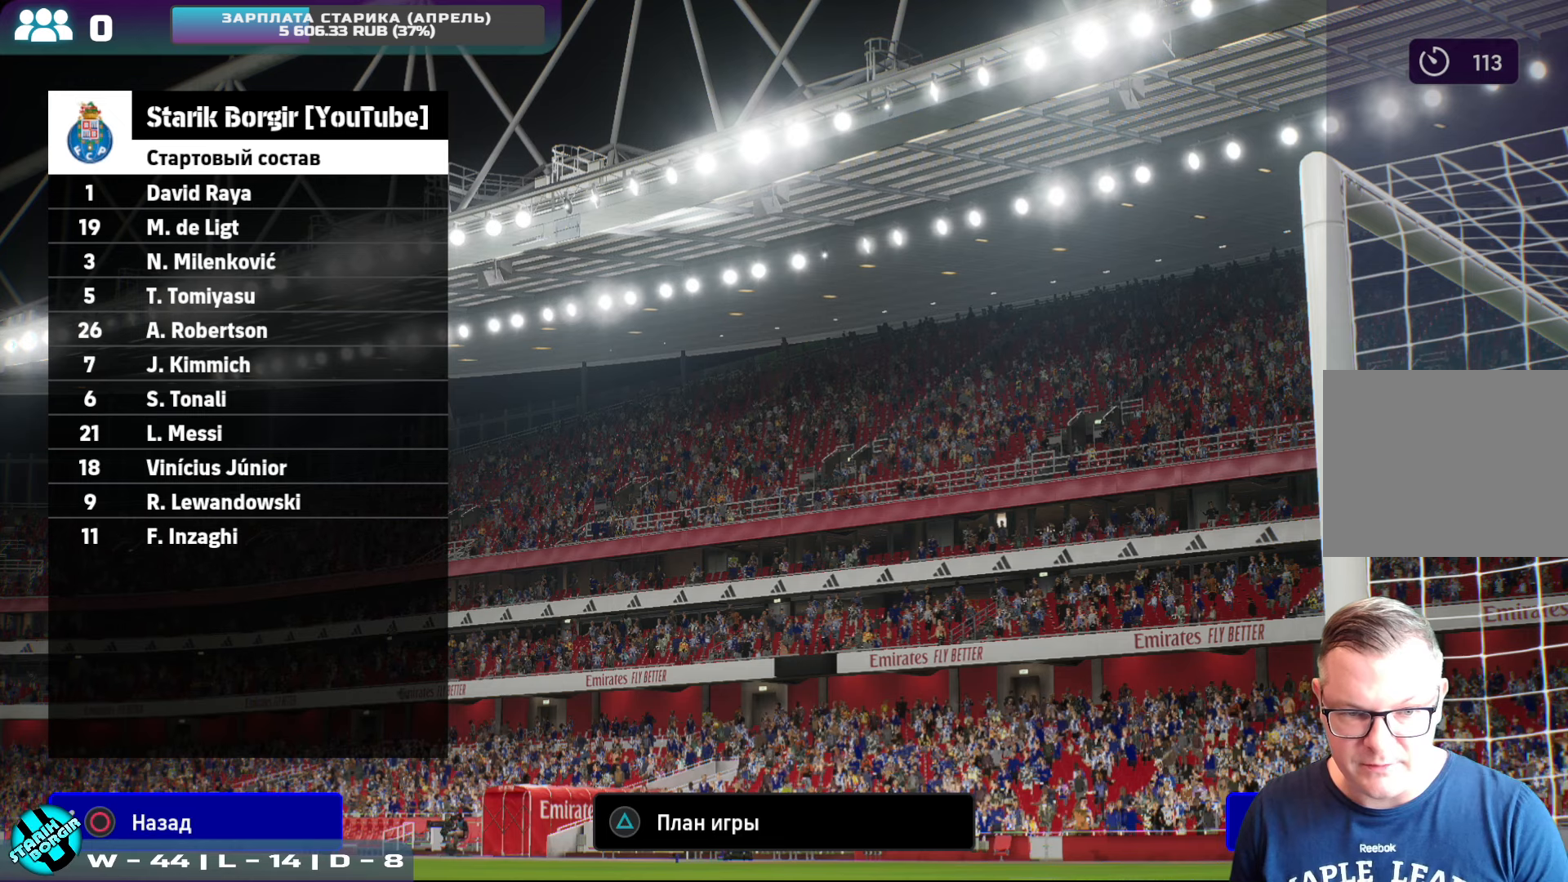
{"buttons": [], "left_stick": "center", "events": []}
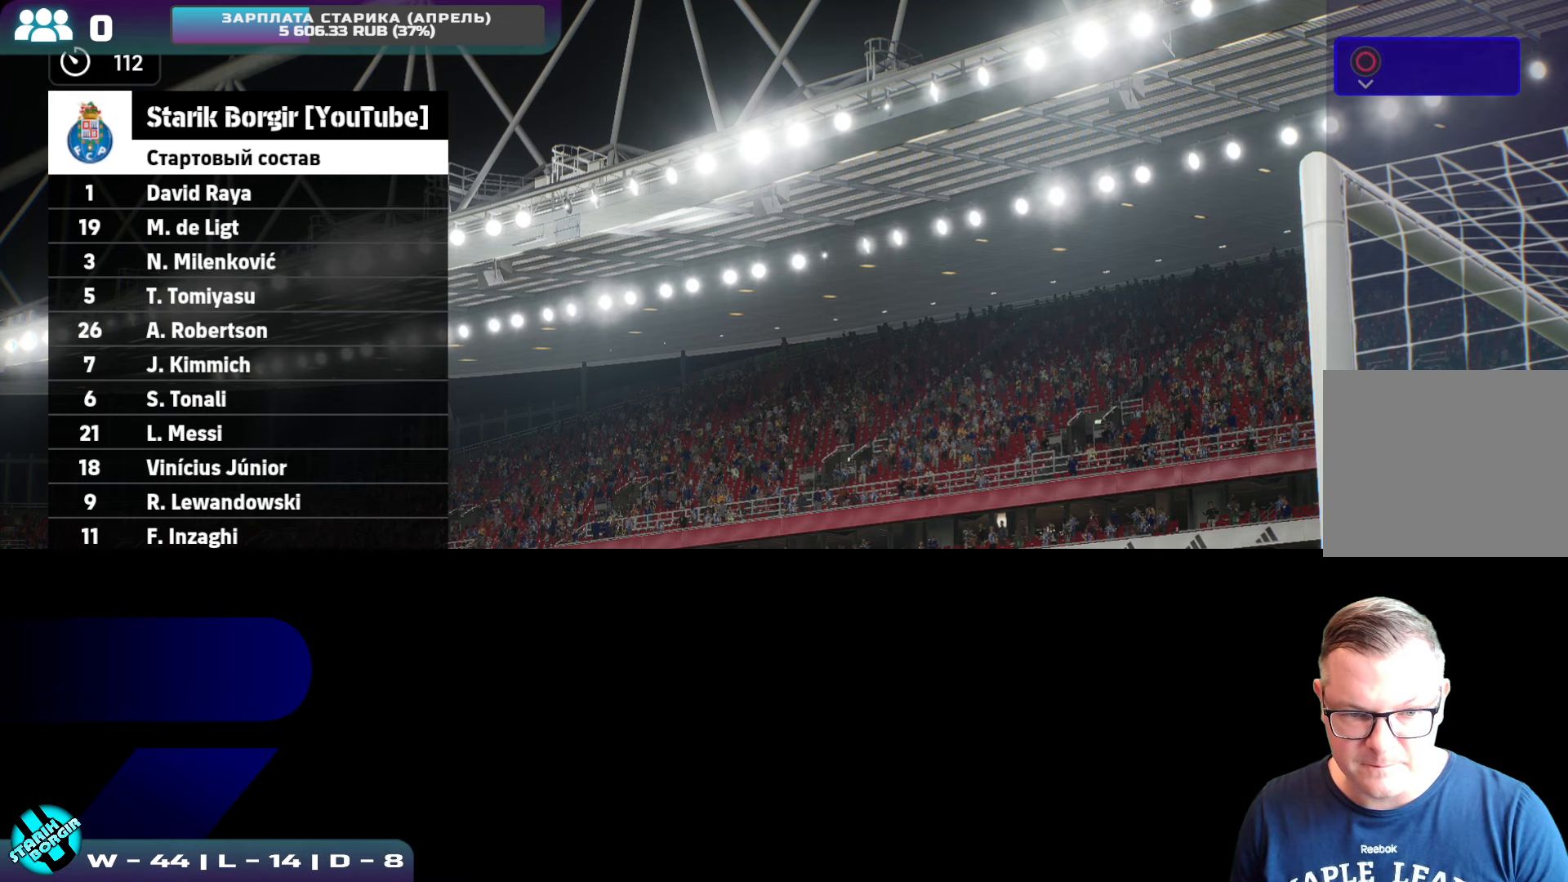
{"buttons": [], "left_stick": "center", "events": []}
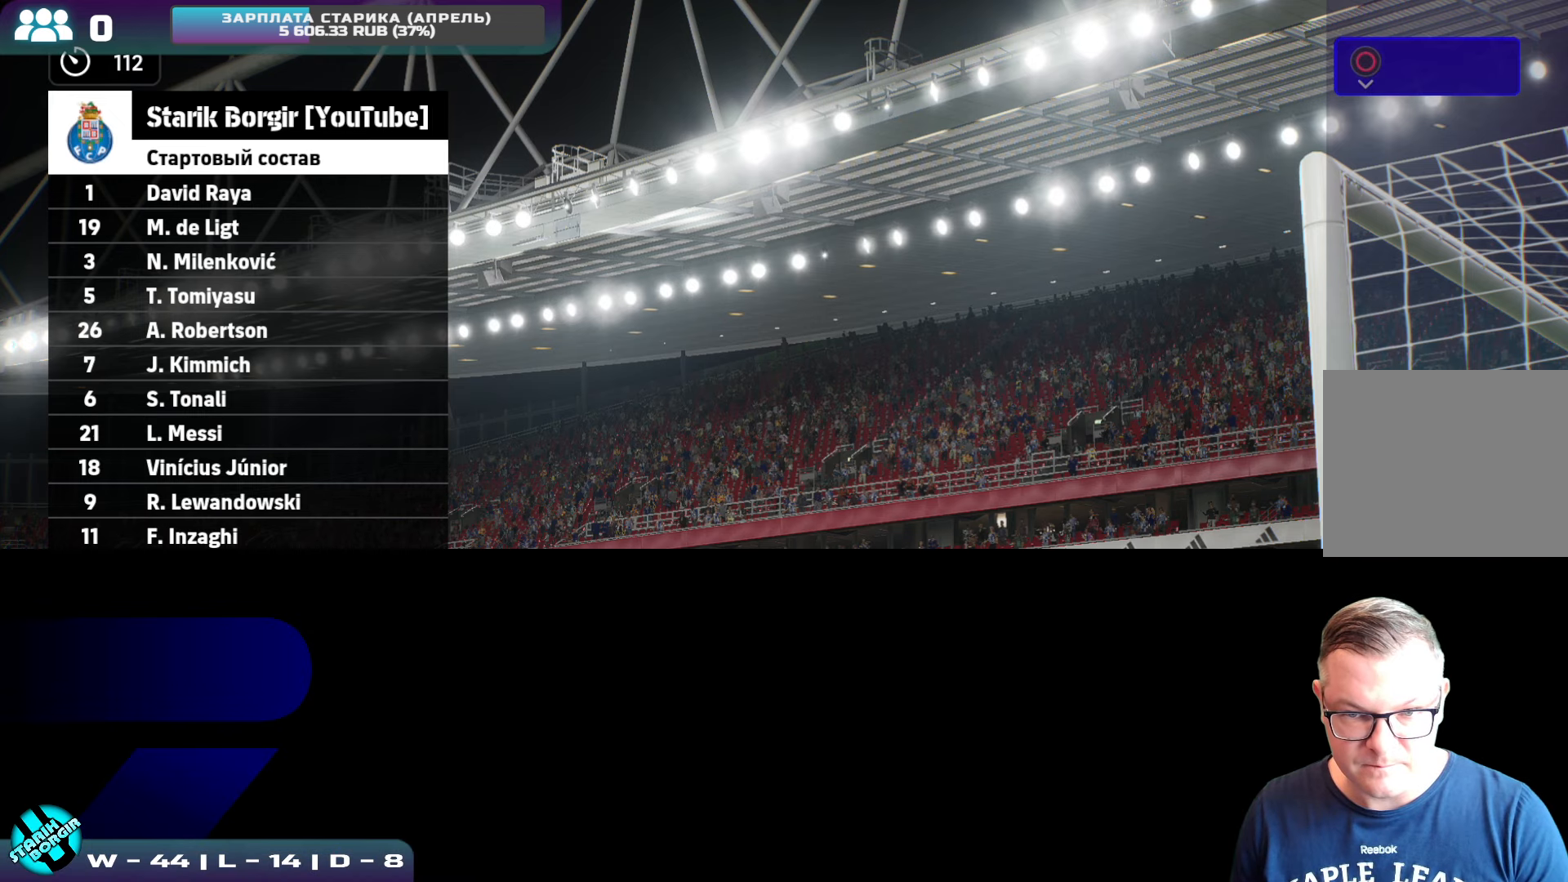
{"buttons": [], "left_stick": "center", "events": []}
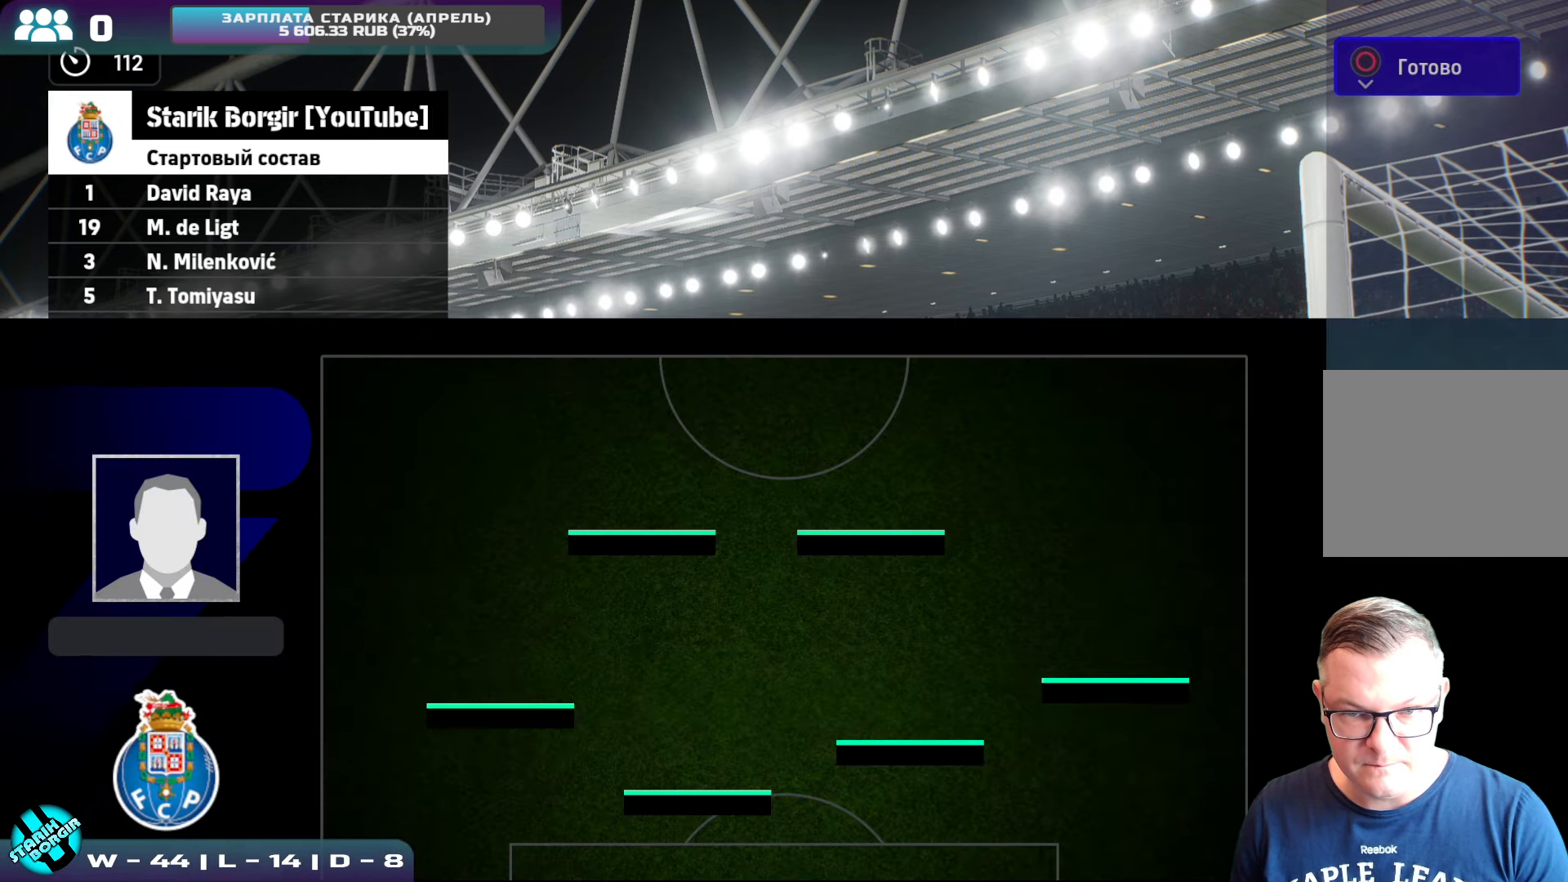
{"buttons": ["SQUARE"], "left_stick": "center", "events": [[500, "SQUARE", "down"]]}
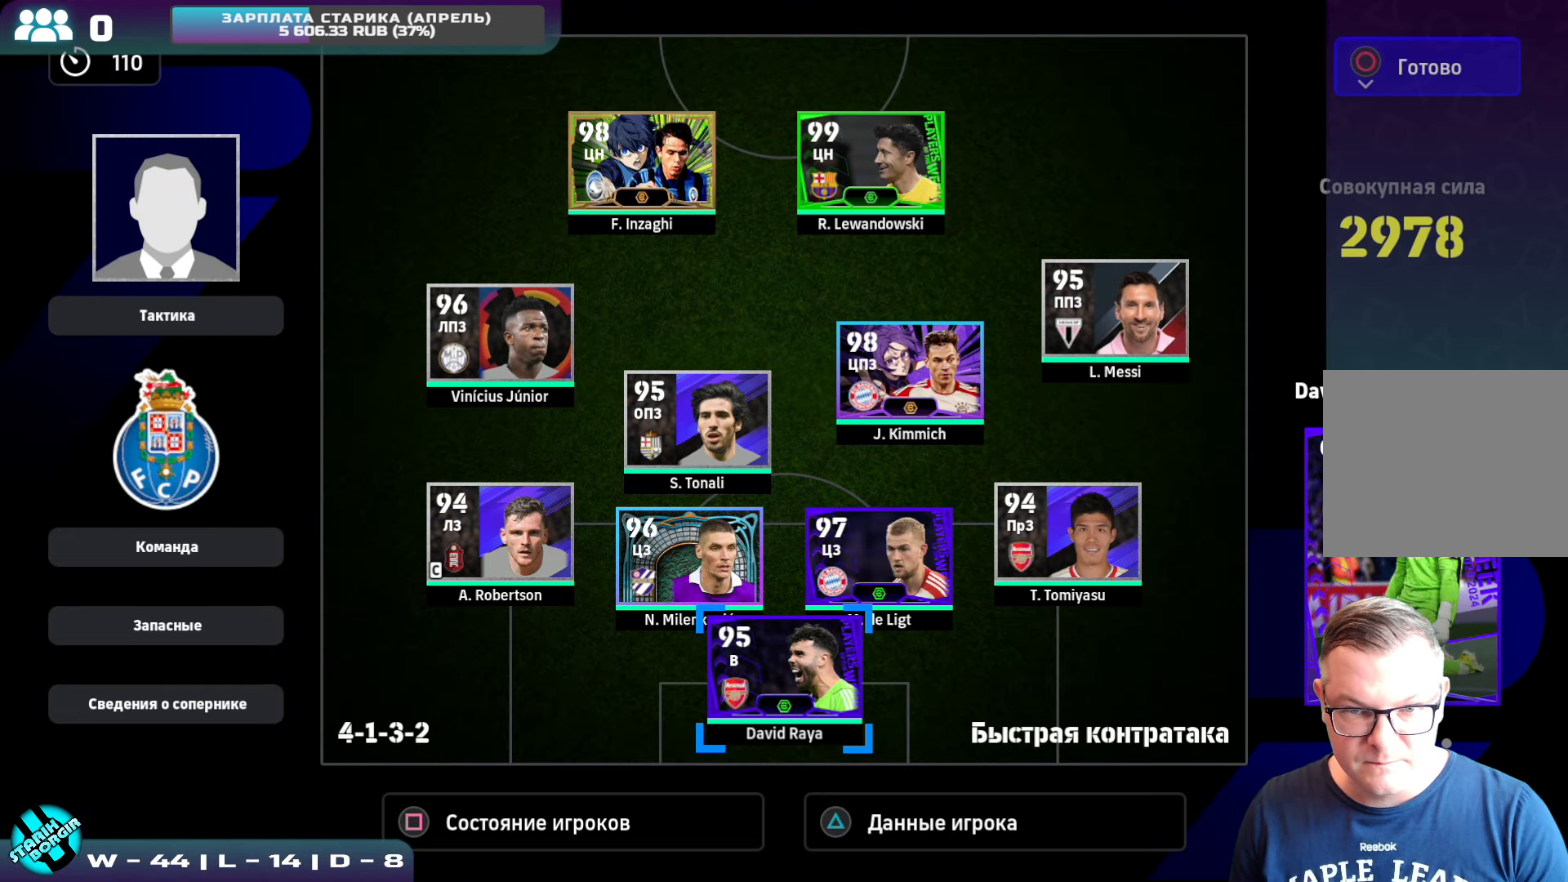
{"buttons": [], "left_stick": "center", "events": [[117, "SQUARE", "up"]]}
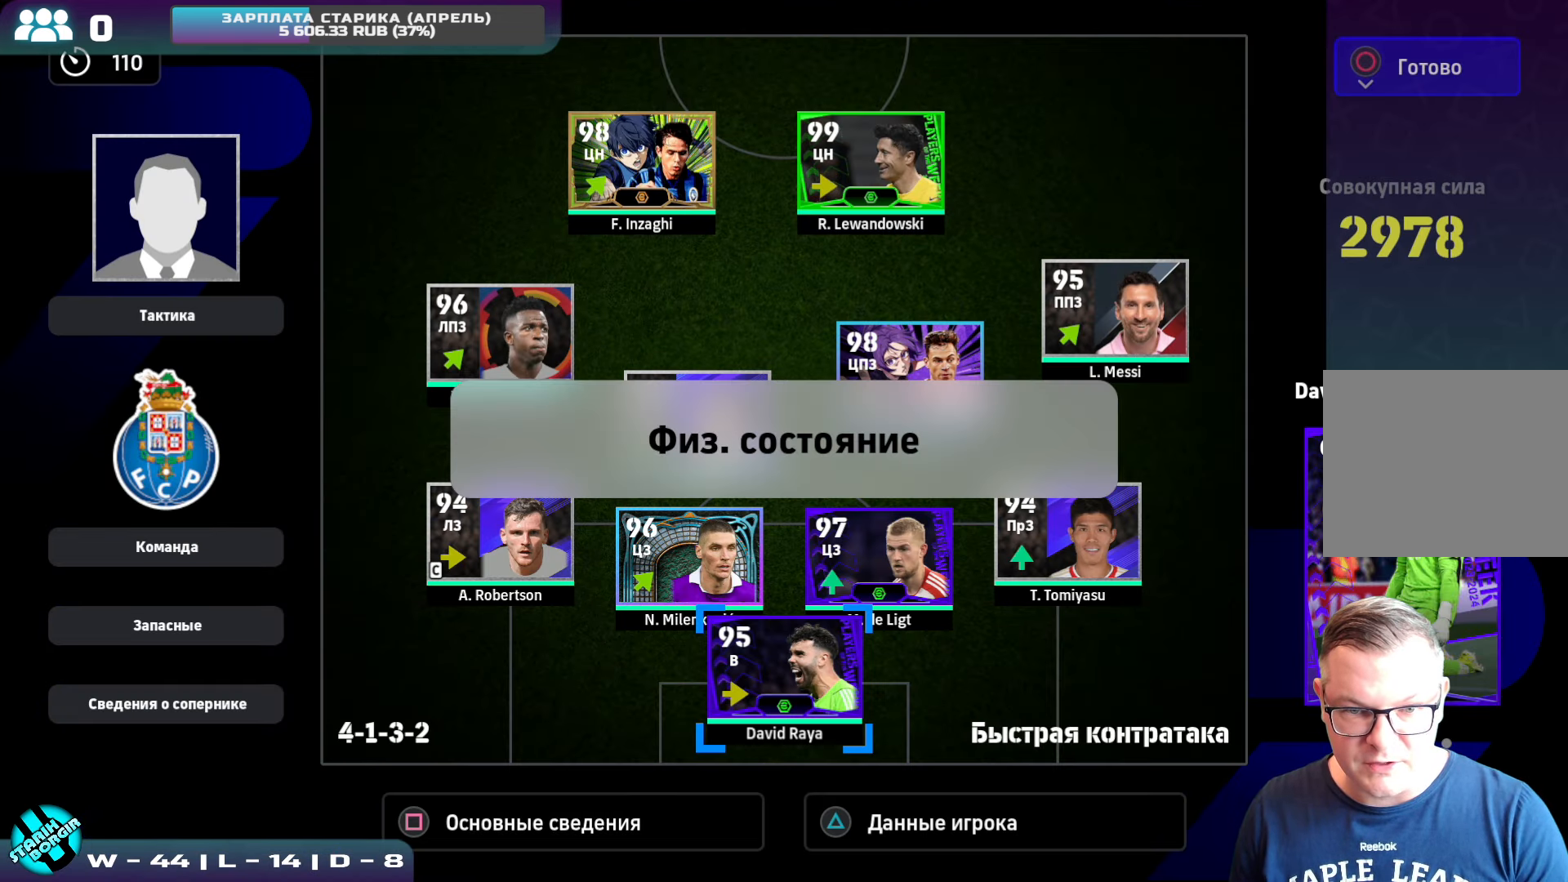
{"buttons": ["DPAD_LEFT"], "left_stick": "center", "events": [[467, "DPAD_LEFT", "down"]]}
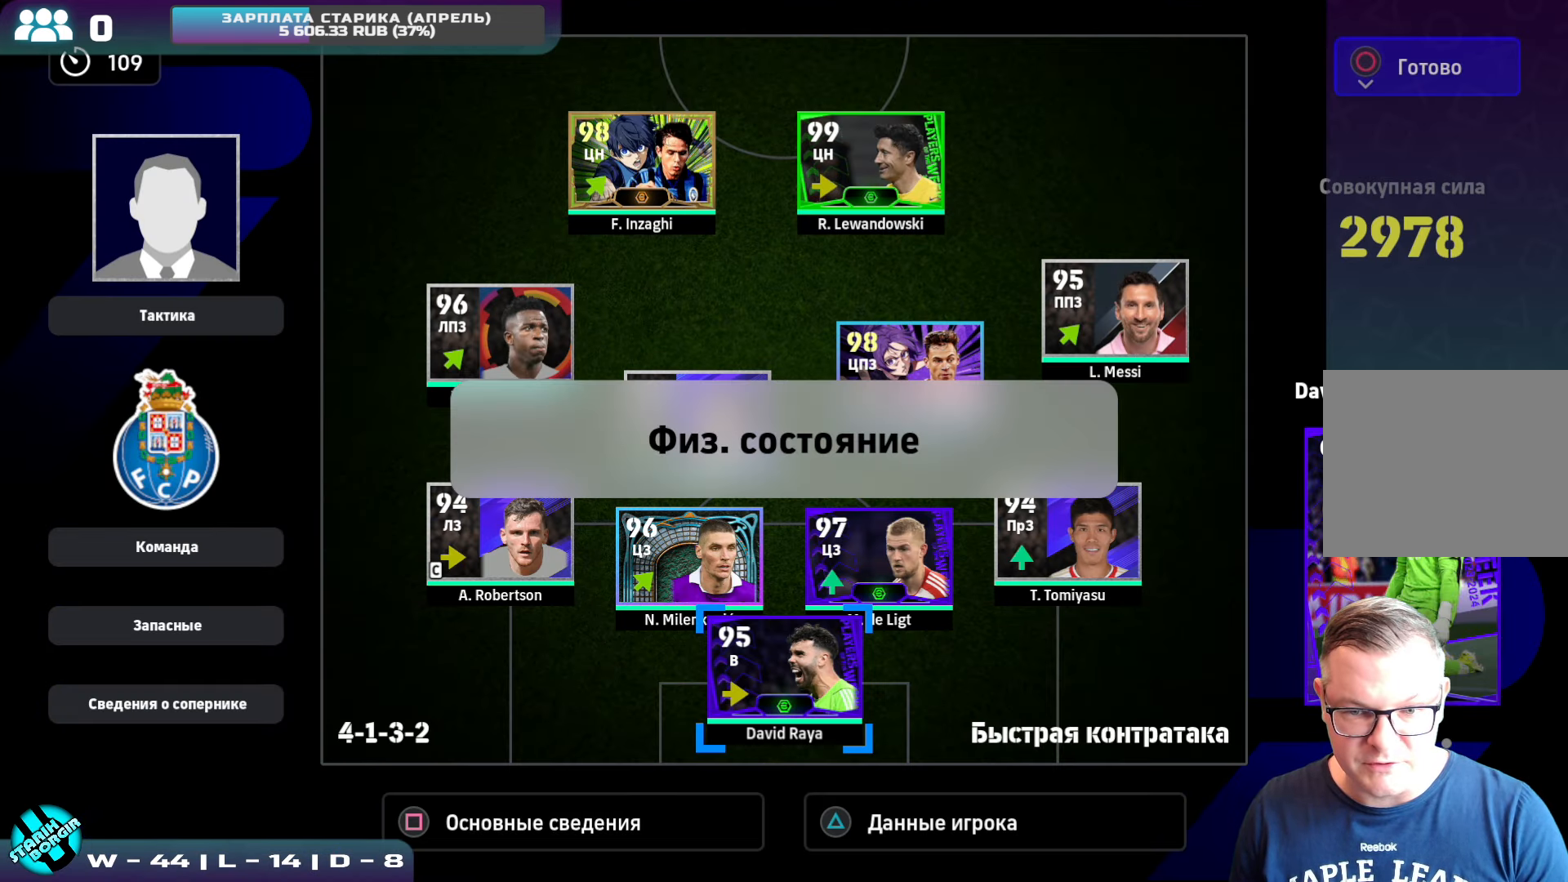
{"buttons": [], "left_stick": "center", "events": [[84, "DPAD_LEFT", "up"], [350, "DPAD_LEFT", "down"], [450, "DPAD_LEFT", "up"]]}
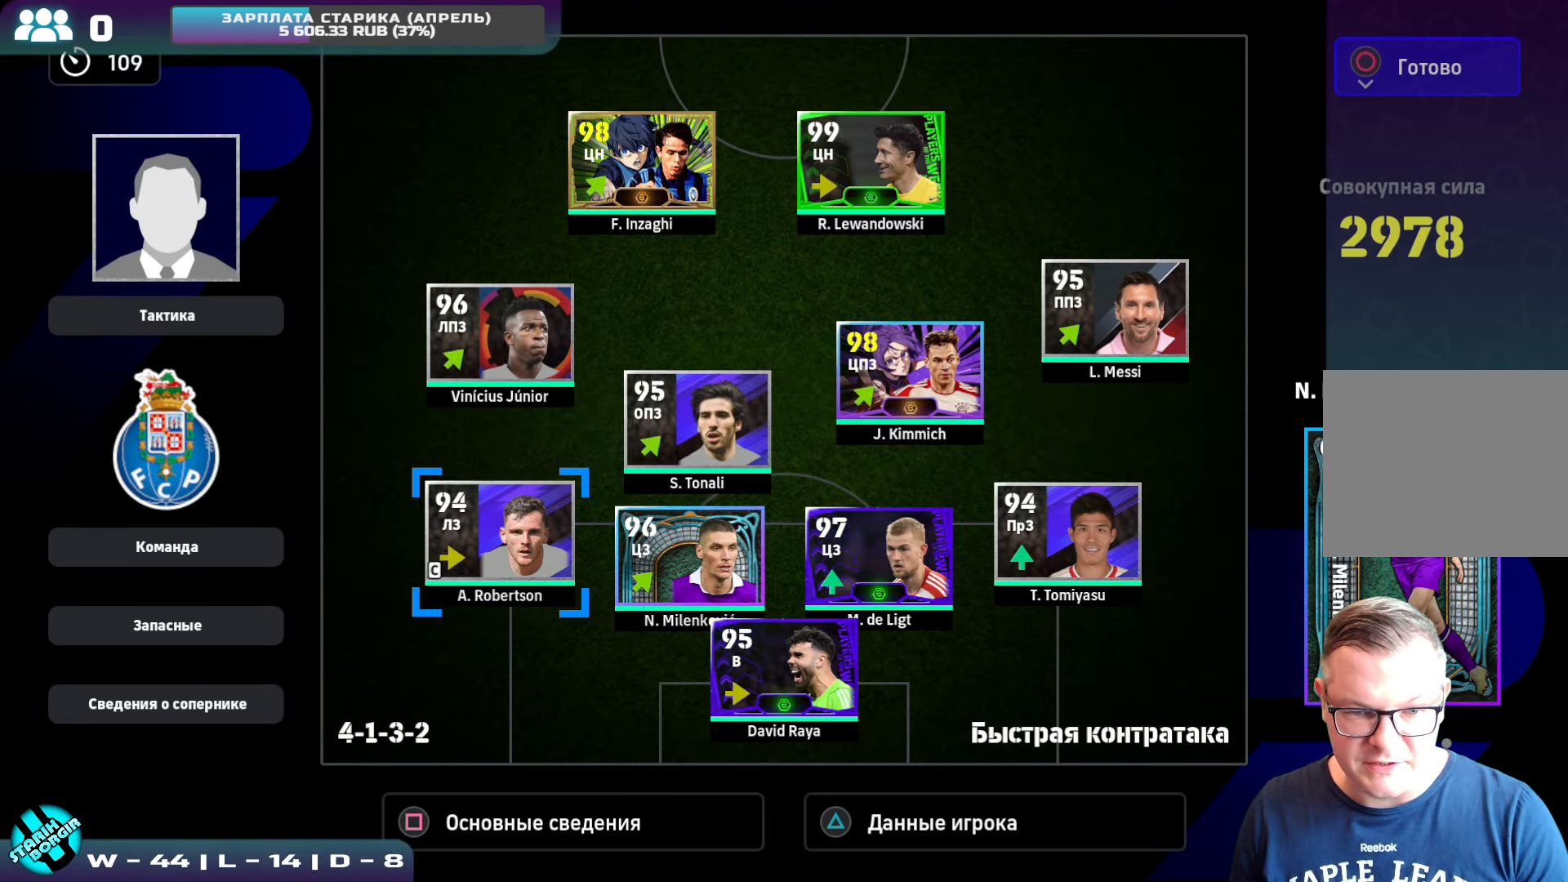
{"buttons": [], "left_stick": "center", "events": [[34, "DPAD_LEFT", "down"], [134, "DPAD_LEFT", "up"]]}
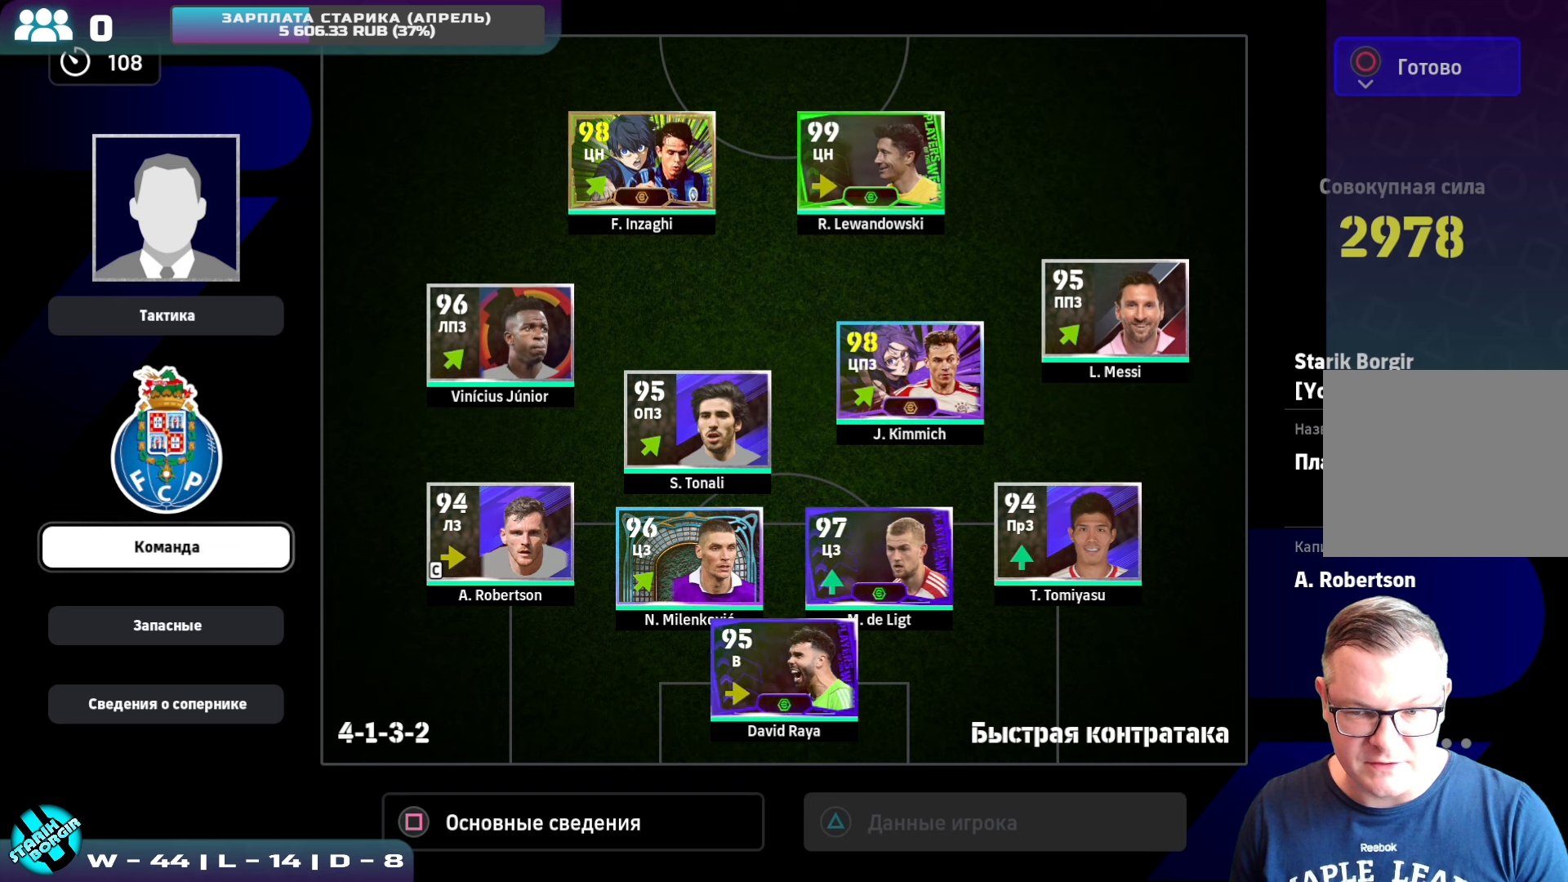
{"buttons": [], "left_stick": "center", "events": []}
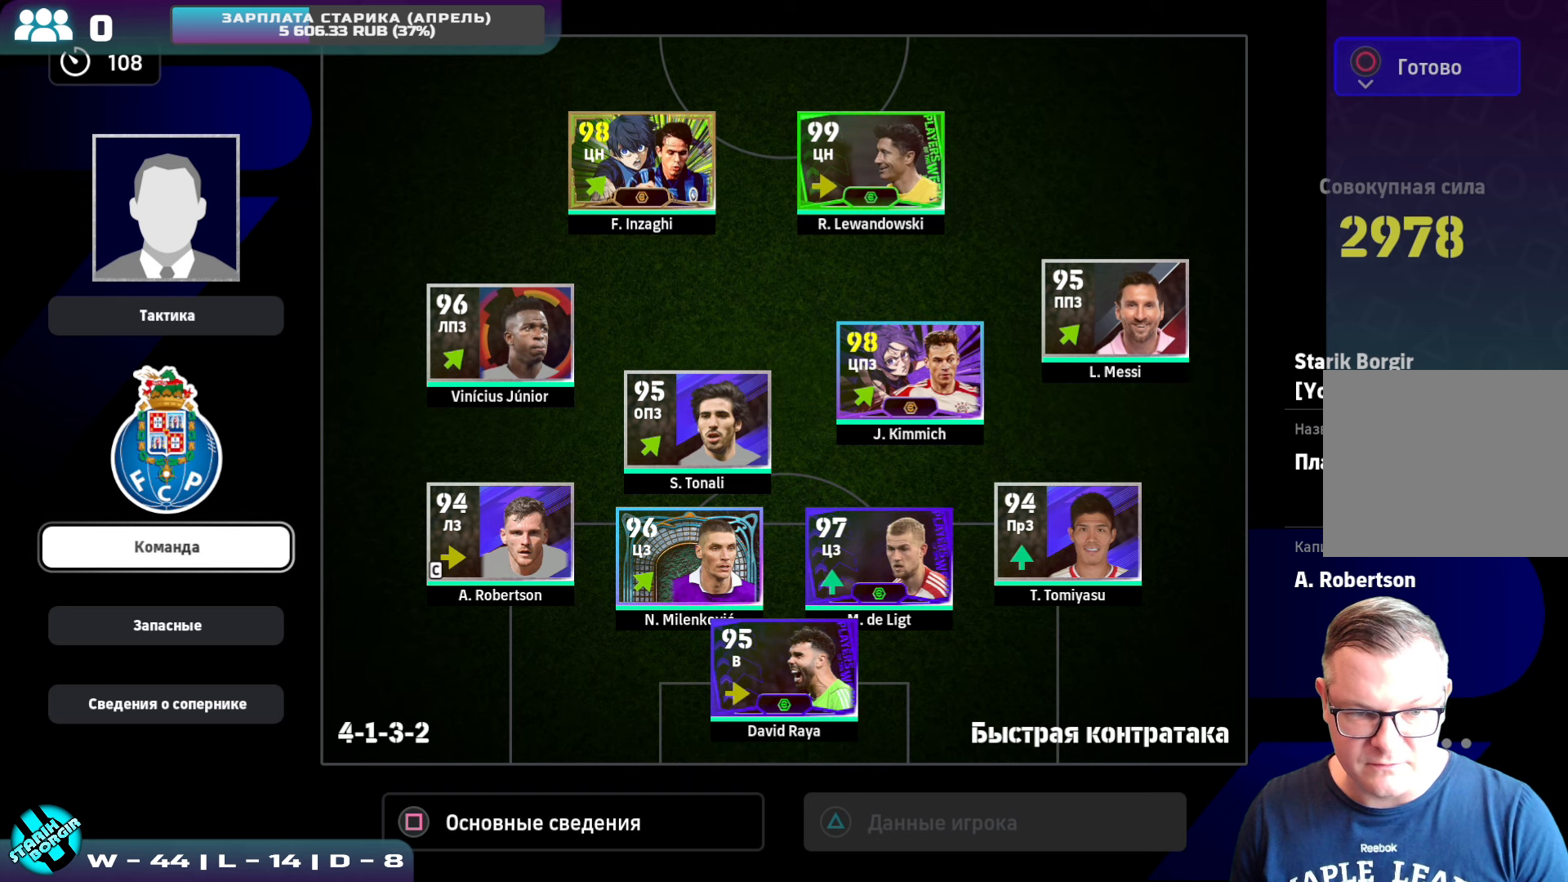
{"buttons": ["DPAD_UP"], "left_stick": "center", "events": [[416, "DPAD_UP", "down"]]}
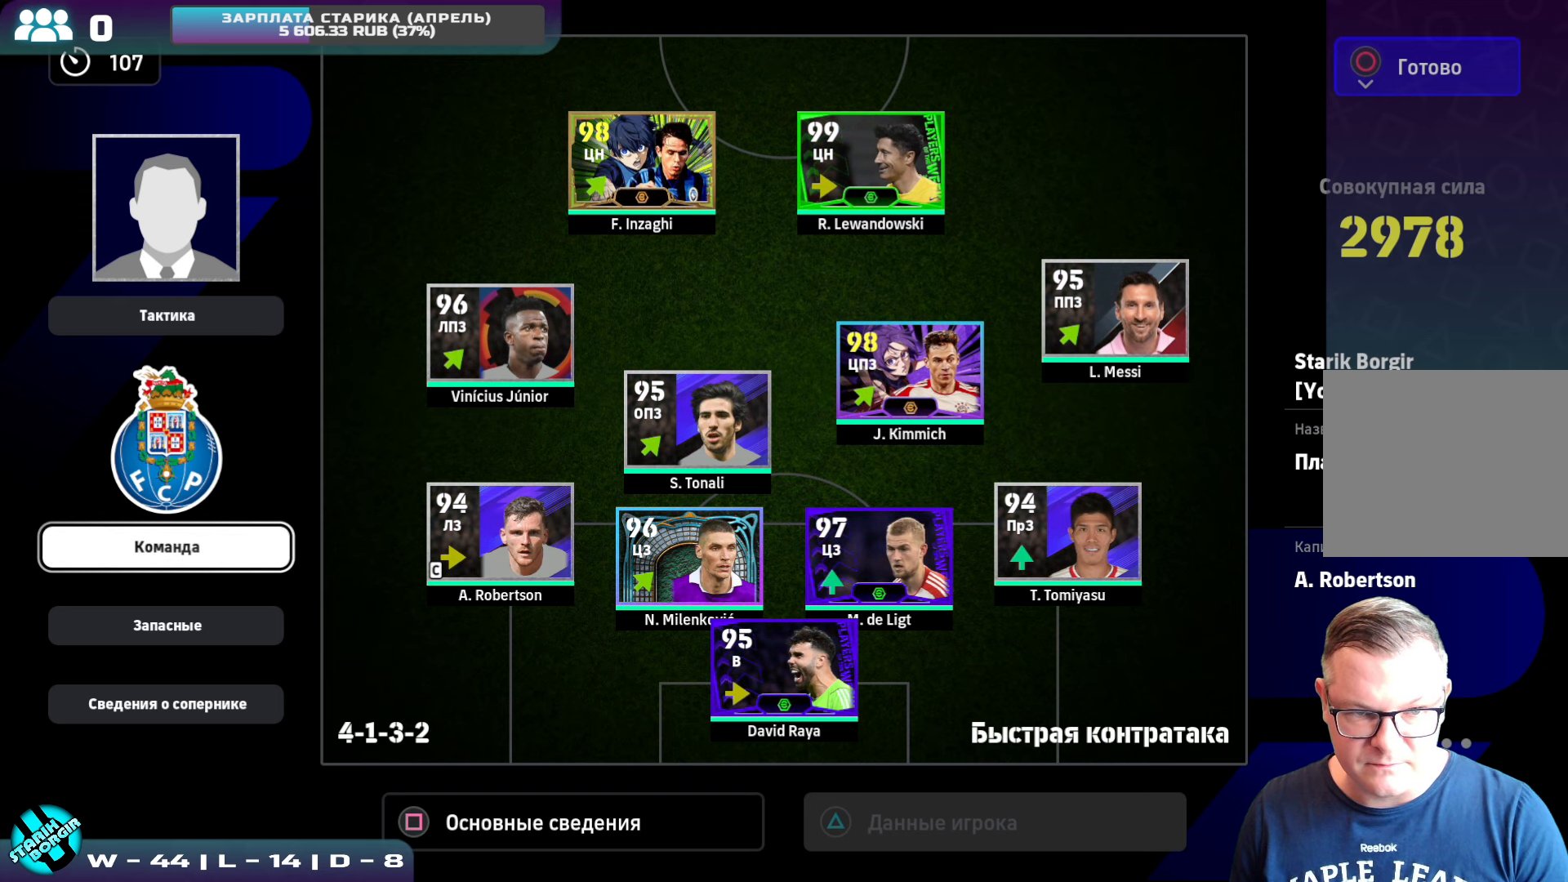
{"buttons": [], "left_stick": "center", "events": [[33, "DPAD_UP", "up"]]}
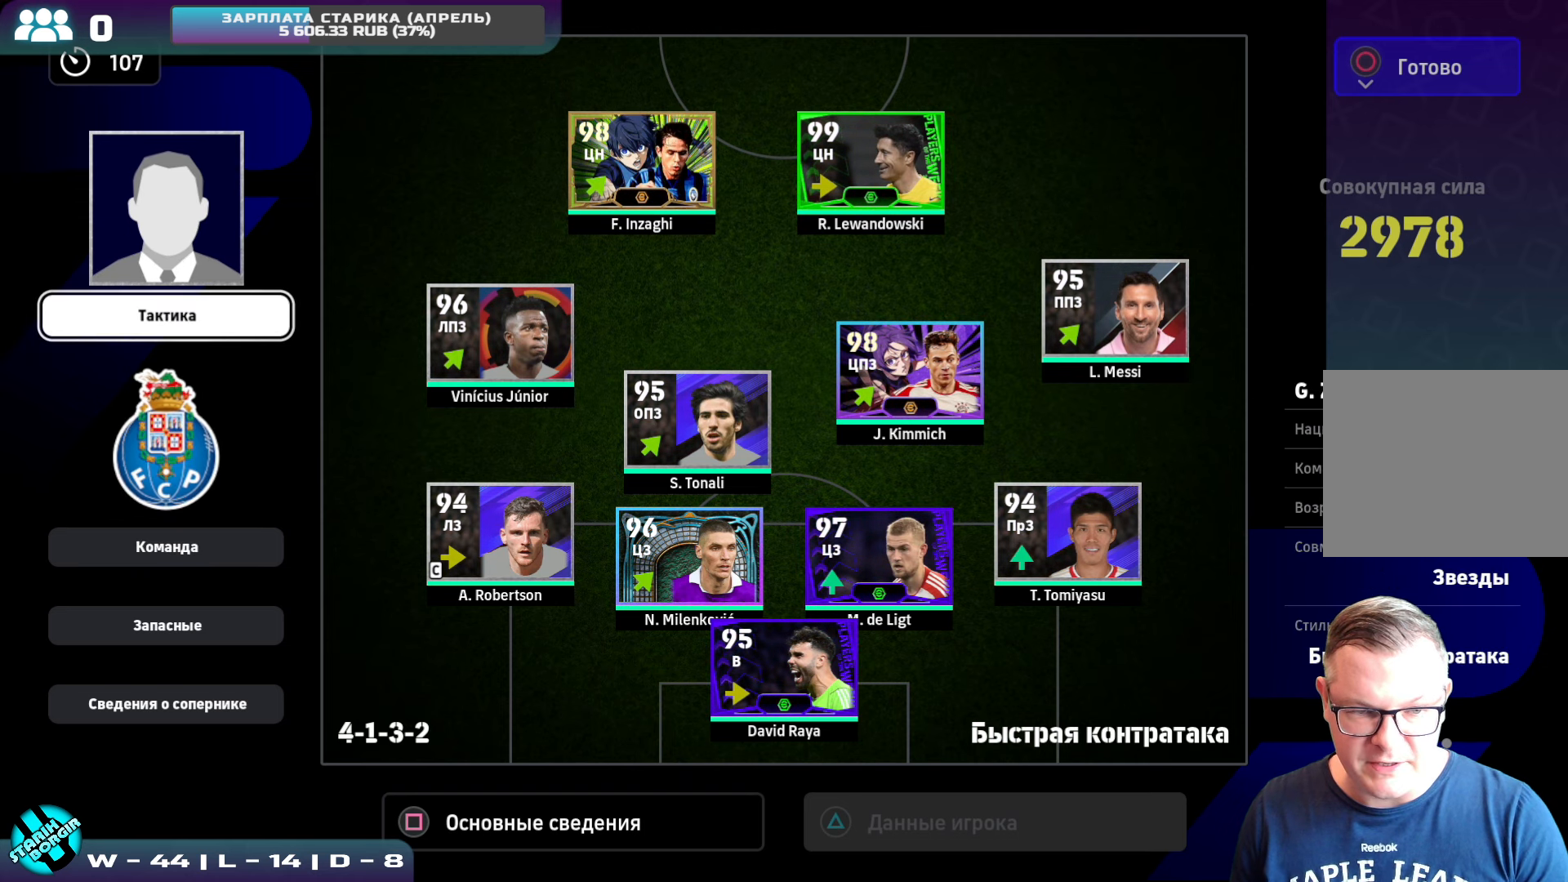
{"buttons": [], "left_stick": "center", "events": [[116, "CROSS", "down"], [166, "CROSS", "up"]]}
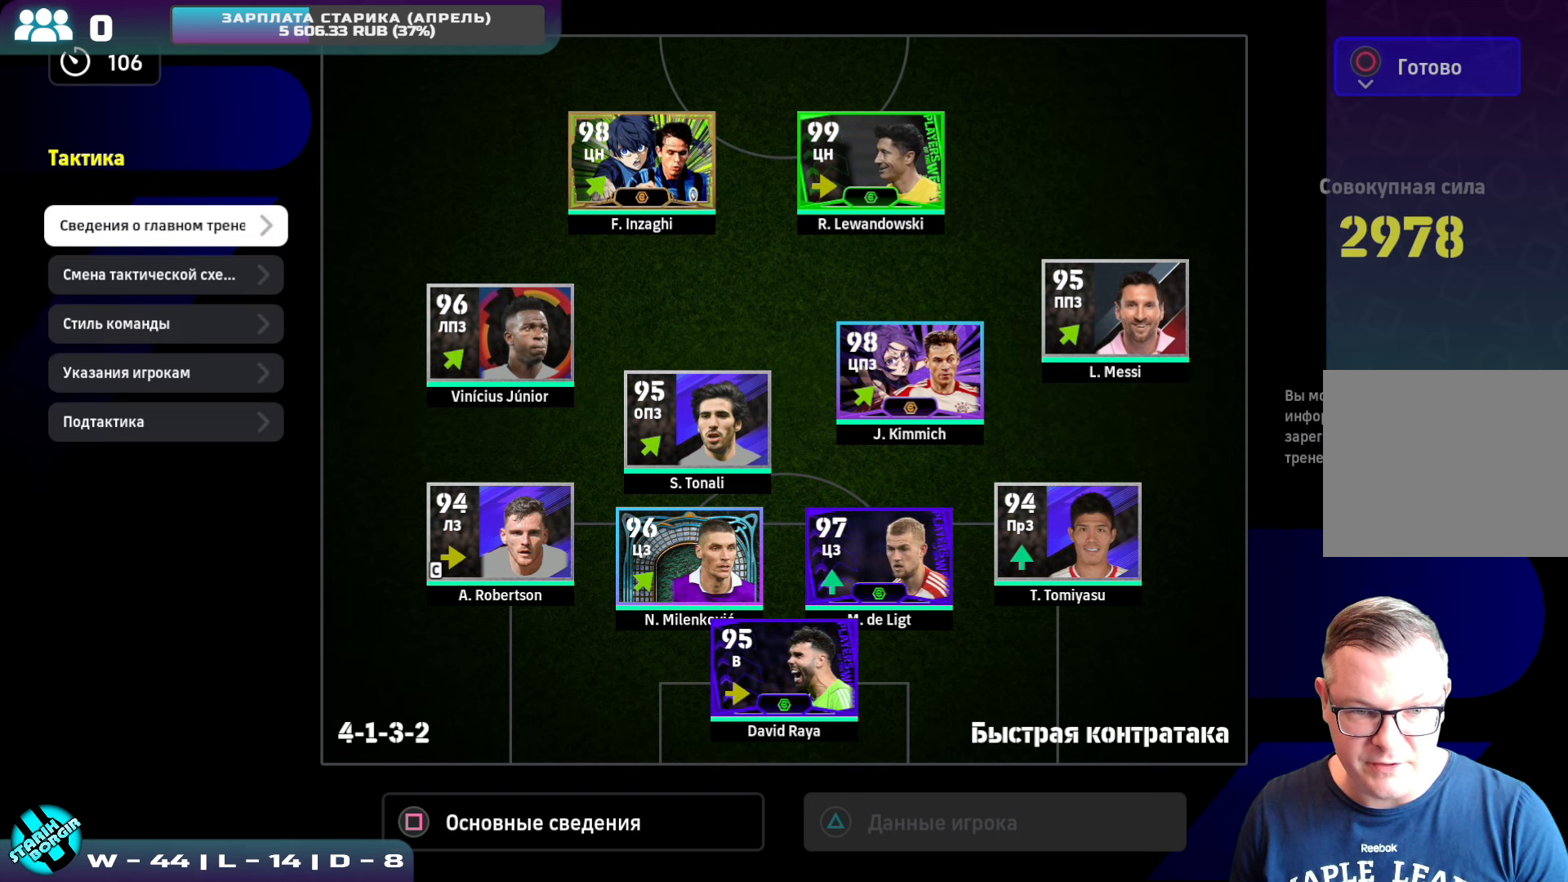
{"buttons": [], "left_stick": "center", "events": [[16, "DPAD_DOWN", "down"], [83, "DPAD_DOWN", "up"], [166, "DPAD_DOWN", "down"], [233, "DPAD_DOWN", "up"], [300, "DPAD_DOWN", "down"], [416, "DPAD_DOWN", "up"]]}